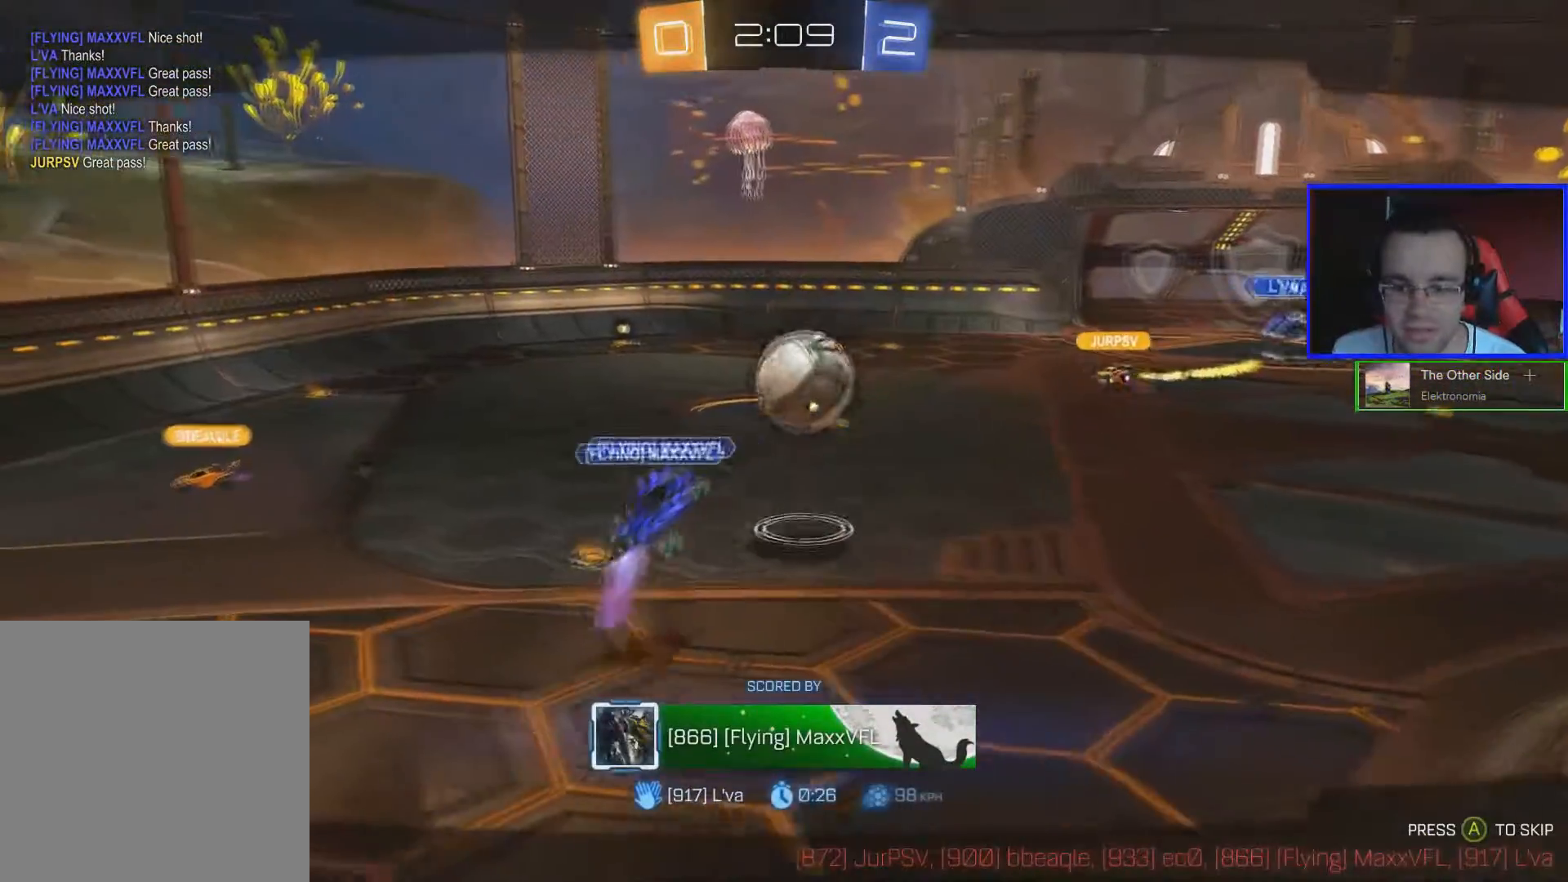
Gameplay with a controller (Xbox layout); each line is a JSON object with the inputs held at the frame after it. "events" lists button and stick changes between this image and that frame as [ms after this image, input, new state], when the widget could be followed in between.
{"buttons": ["A"], "left_stick": "center", "right_stick": "center", "events": [[401, "A", "down"]]}
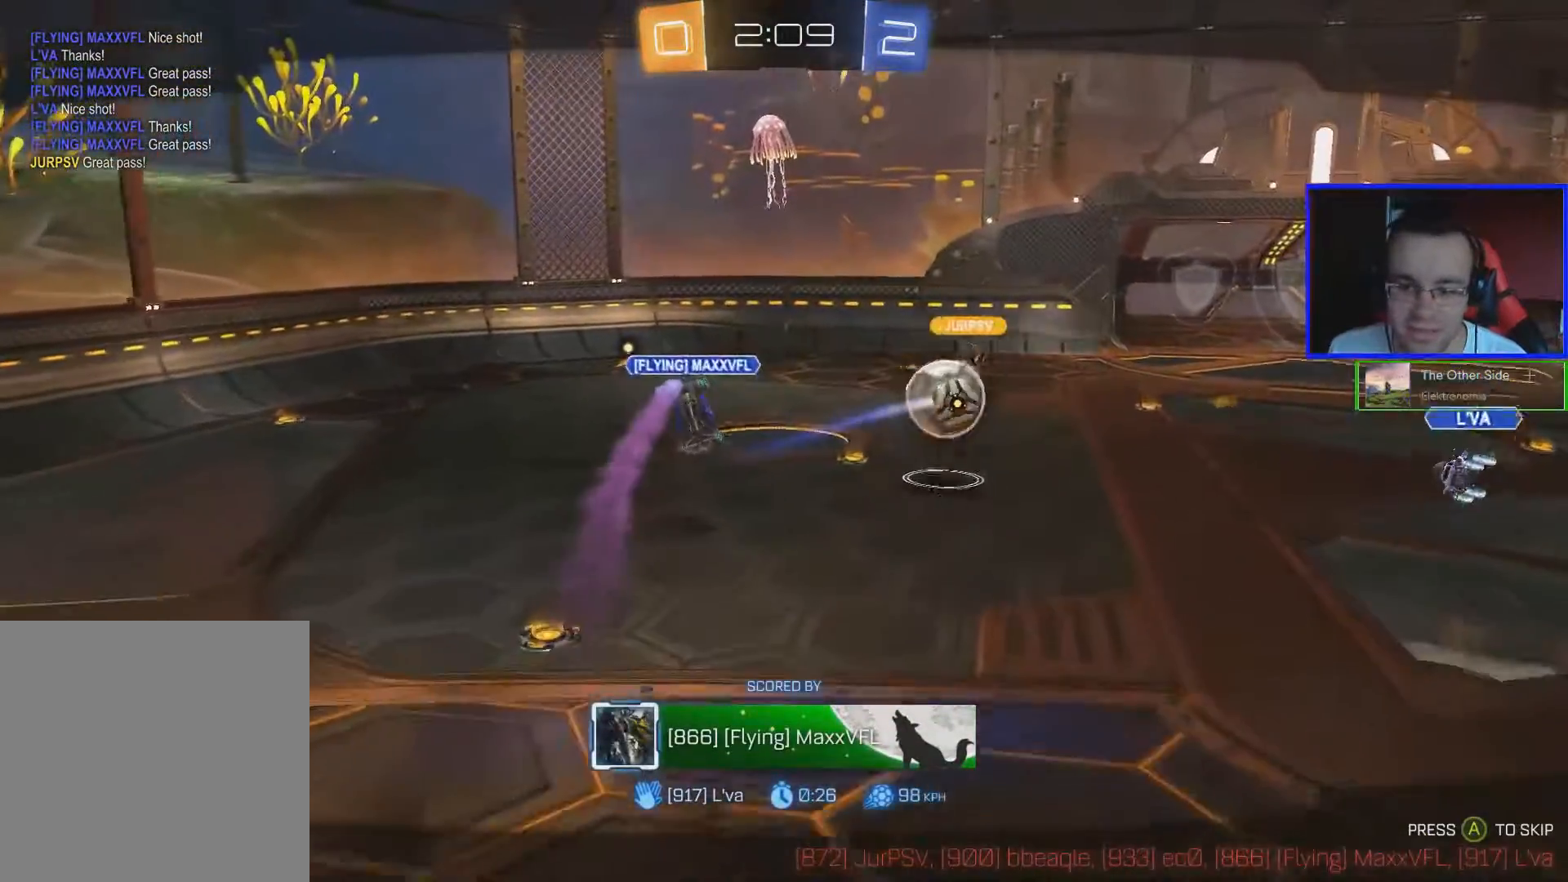
{"buttons": [], "left_stick": "center", "right_stick": "center", "events": [[83, "A", "up"]]}
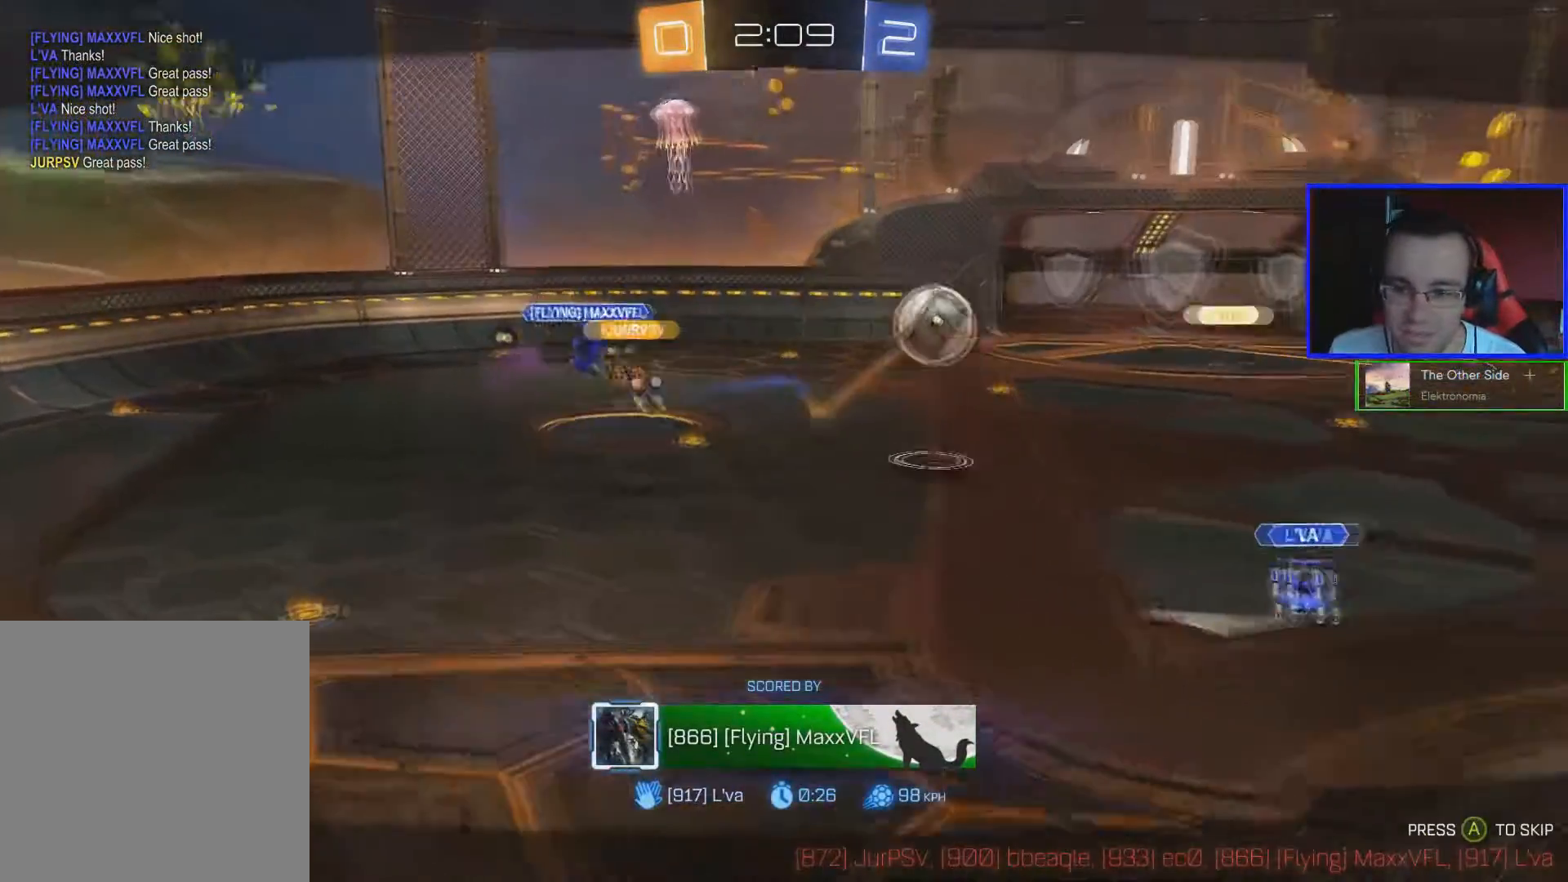
{"buttons": [], "left_stick": "center", "right_stick": "center", "events": []}
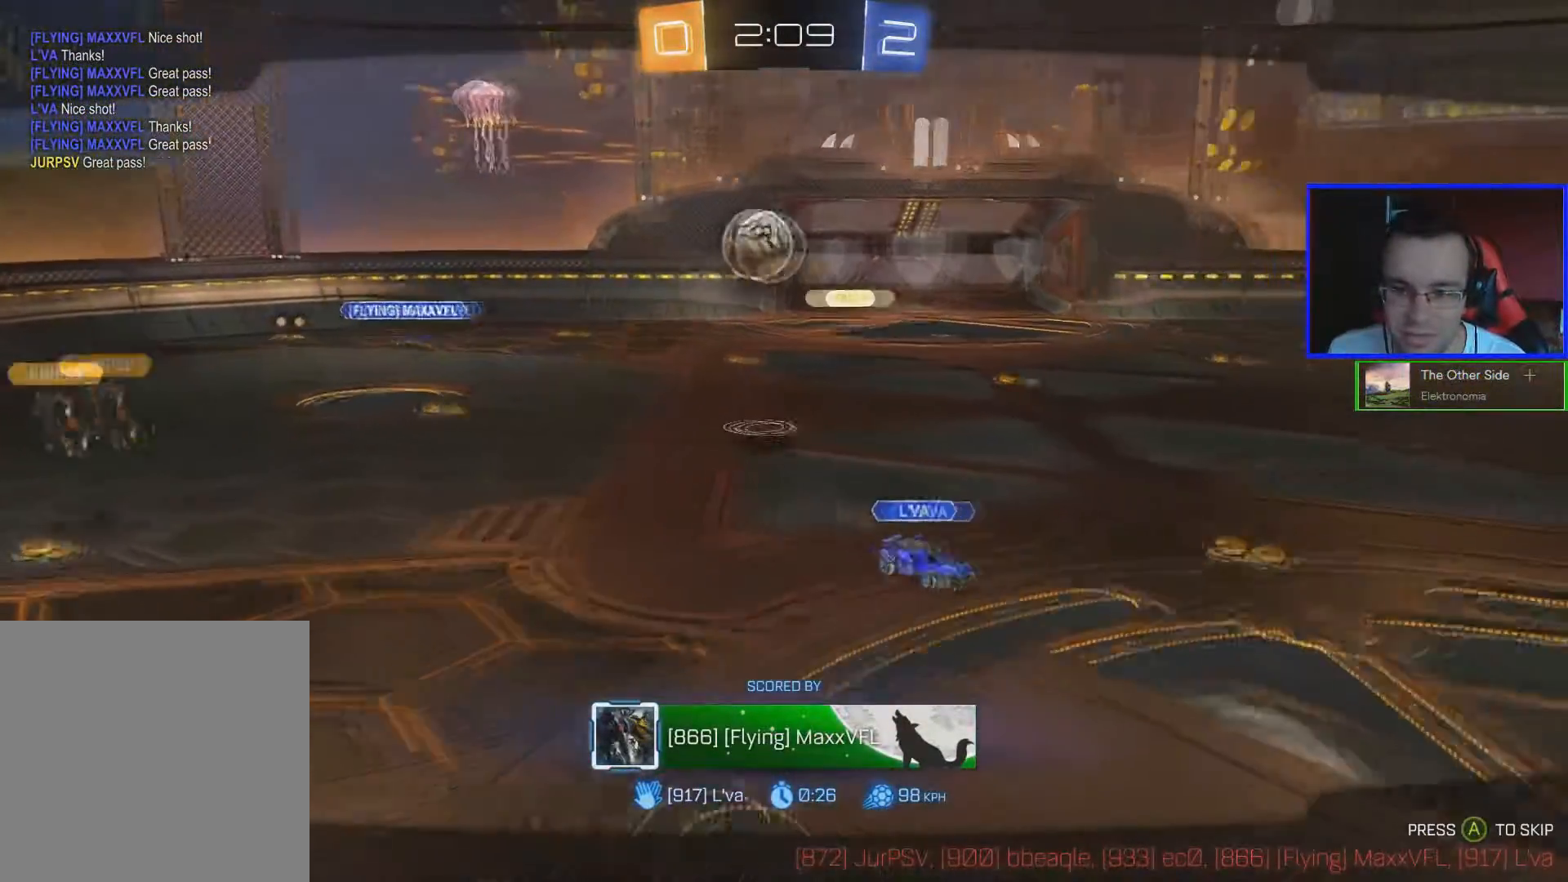
{"buttons": [], "left_stick": "center", "right_stick": "center", "events": []}
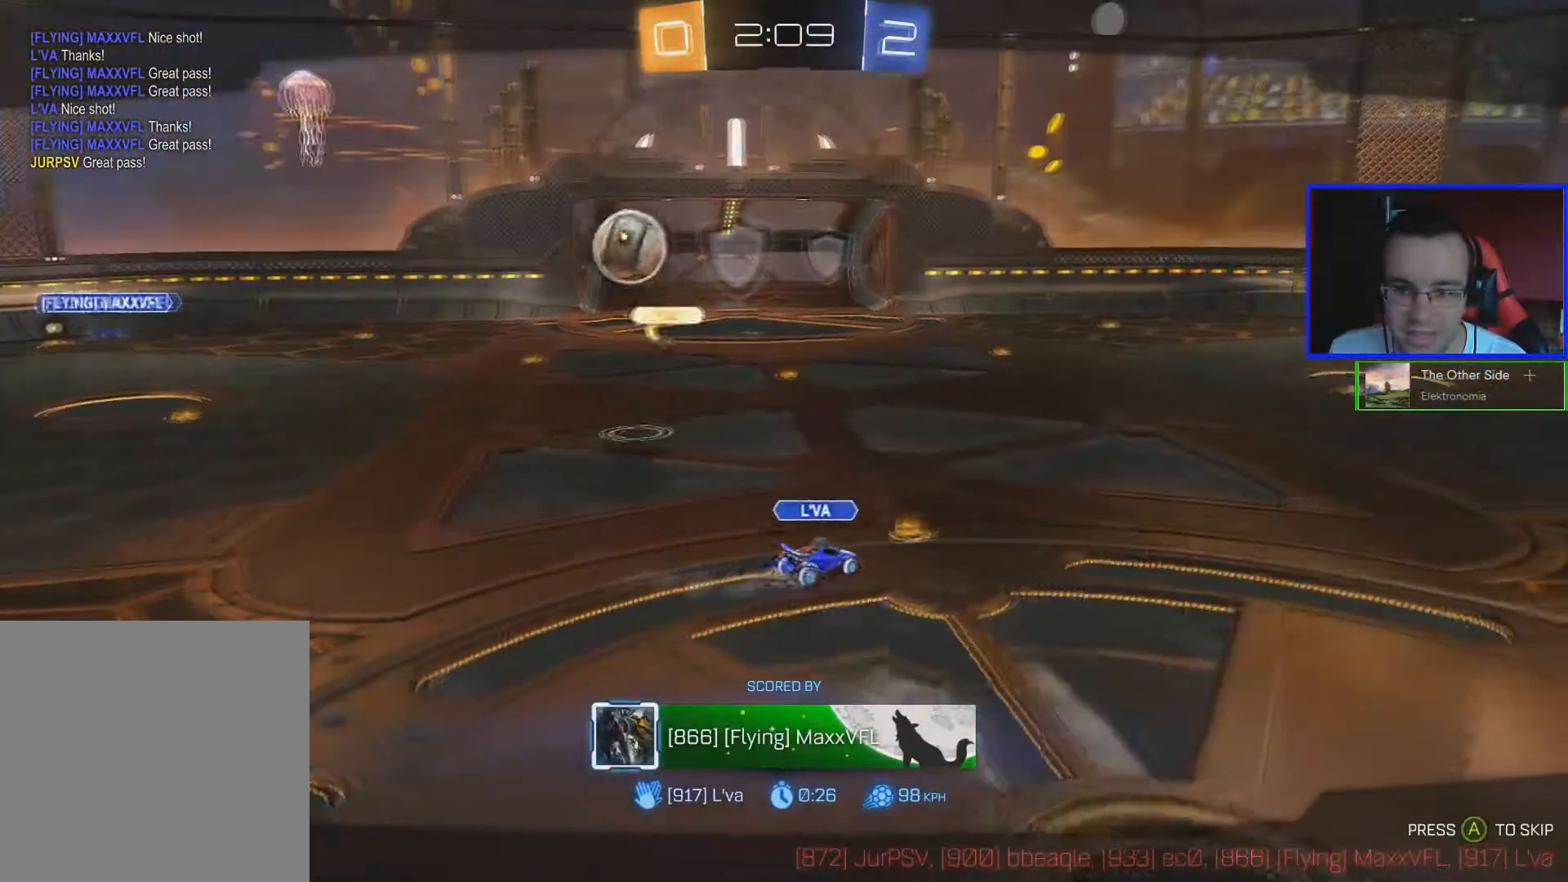
{"buttons": [], "left_stick": "center", "right_stick": "center", "events": []}
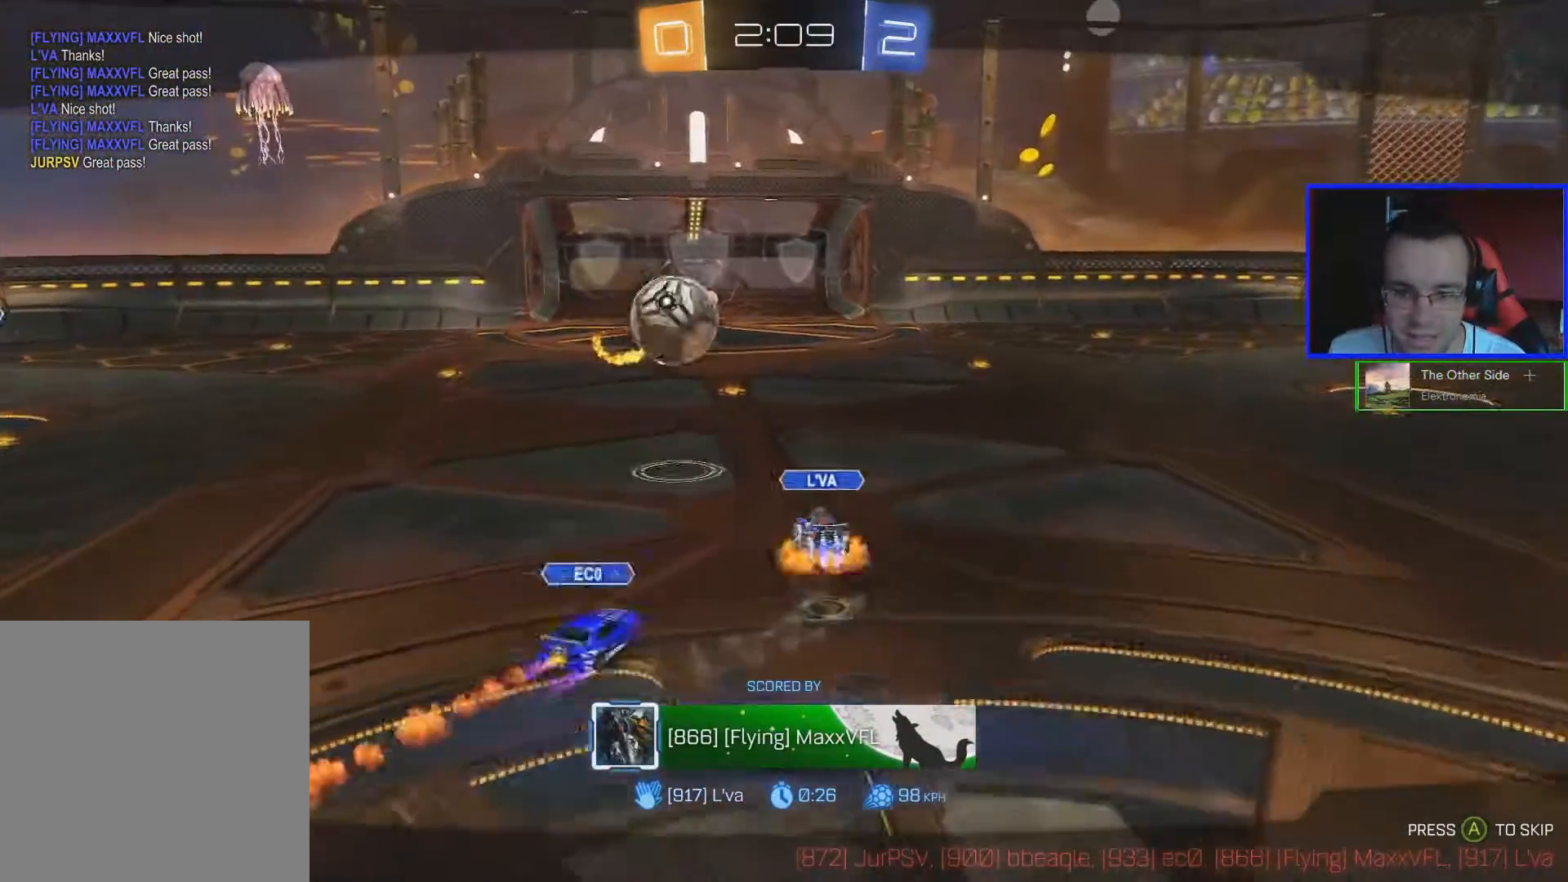
{"buttons": [], "left_stick": "center", "right_stick": "center", "events": []}